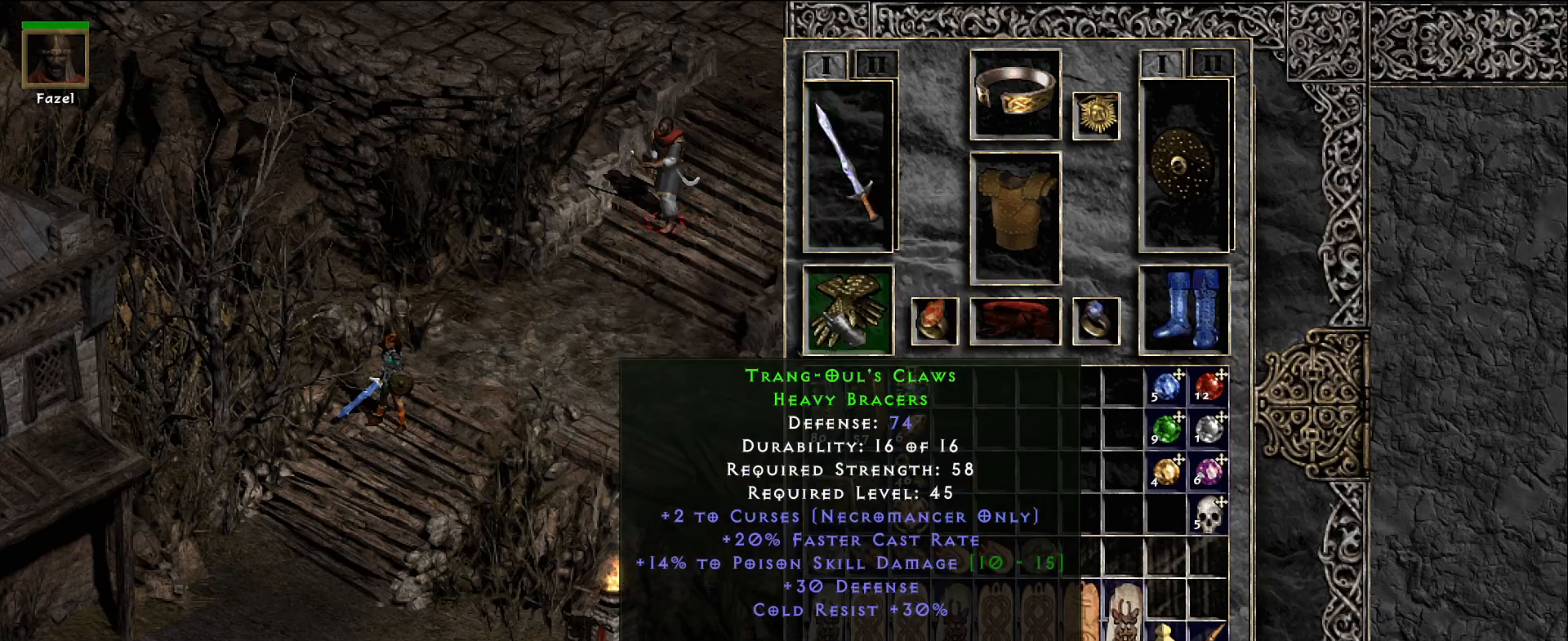
Gameplay with keyboard and mouse; each line is a JSON object with the keys and mouse buttons held at the frame after it. "events" lists presses ("down") and releases ("up") of "1", "2", "3", "4", "5", "a", "alt", "b", "c", "ctrl", "d", "e", "f", "g", "q", "r", "s", "shift", "space", "t", "tab", "v", "w", "x", "z", "mouse_left", "mouse_wheel", "mouse_right", "mouse_mb4" and "mouse_mb5" between this image and that frame as [ms after this image, input, new state], when the widget could be followed in between. "mouse_left", "mouse_wheel", "mouse_right", "mouse_mb4", "mouse_mb5" = the "left", "wheel", "right", "mb4", "mb5" buttons of the "mouse" list. No other keys are recorded. "wheel" means that the mouse wheel is clicked or scrolled. Not read: mouse_move.
{"keys": [], "mouse": [], "events": []}
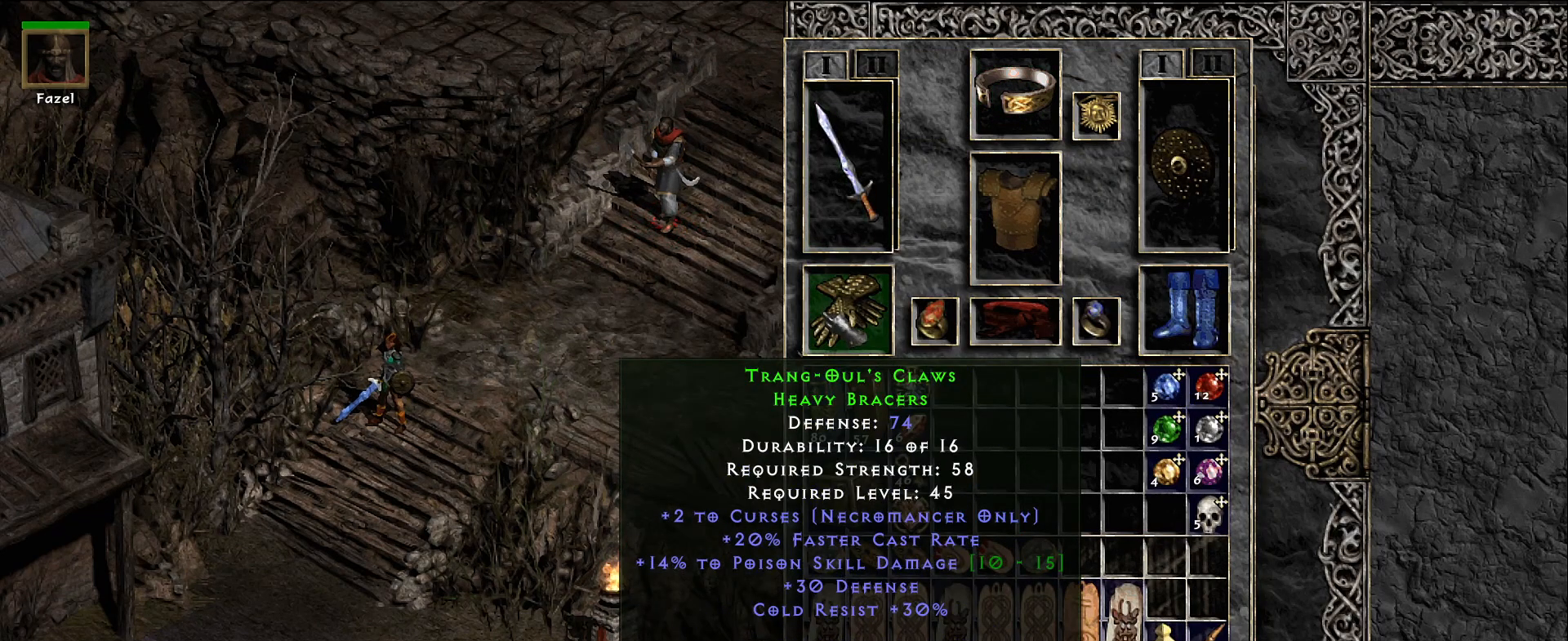
{"keys": [], "mouse": [], "events": []}
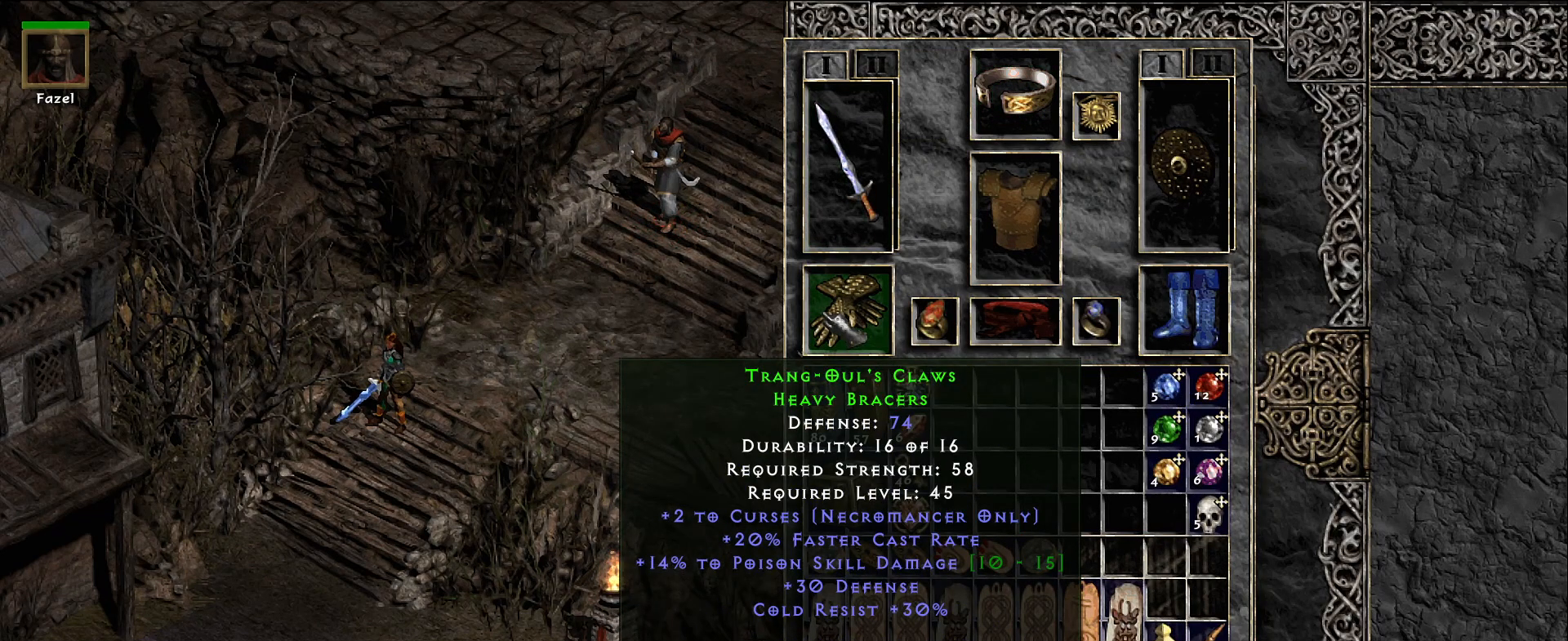
{"keys": [], "mouse": [], "events": []}
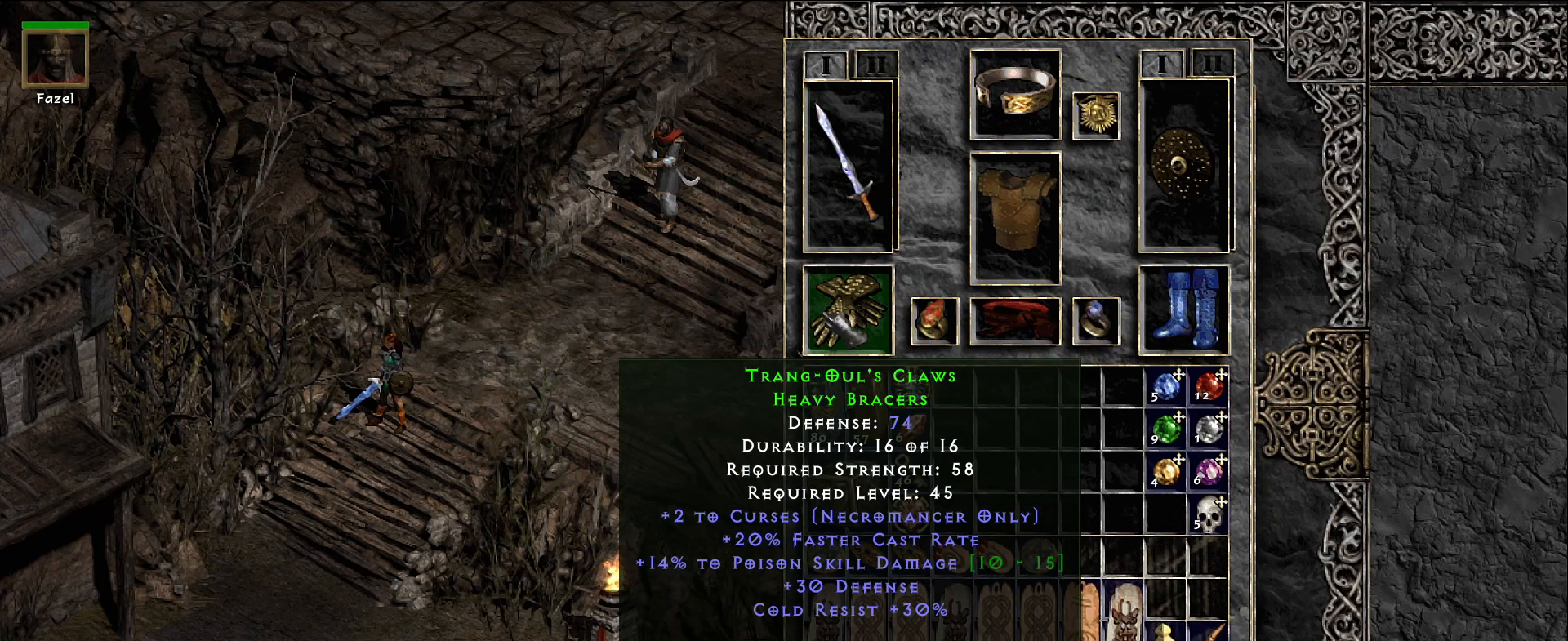
{"keys": [], "mouse": [], "events": []}
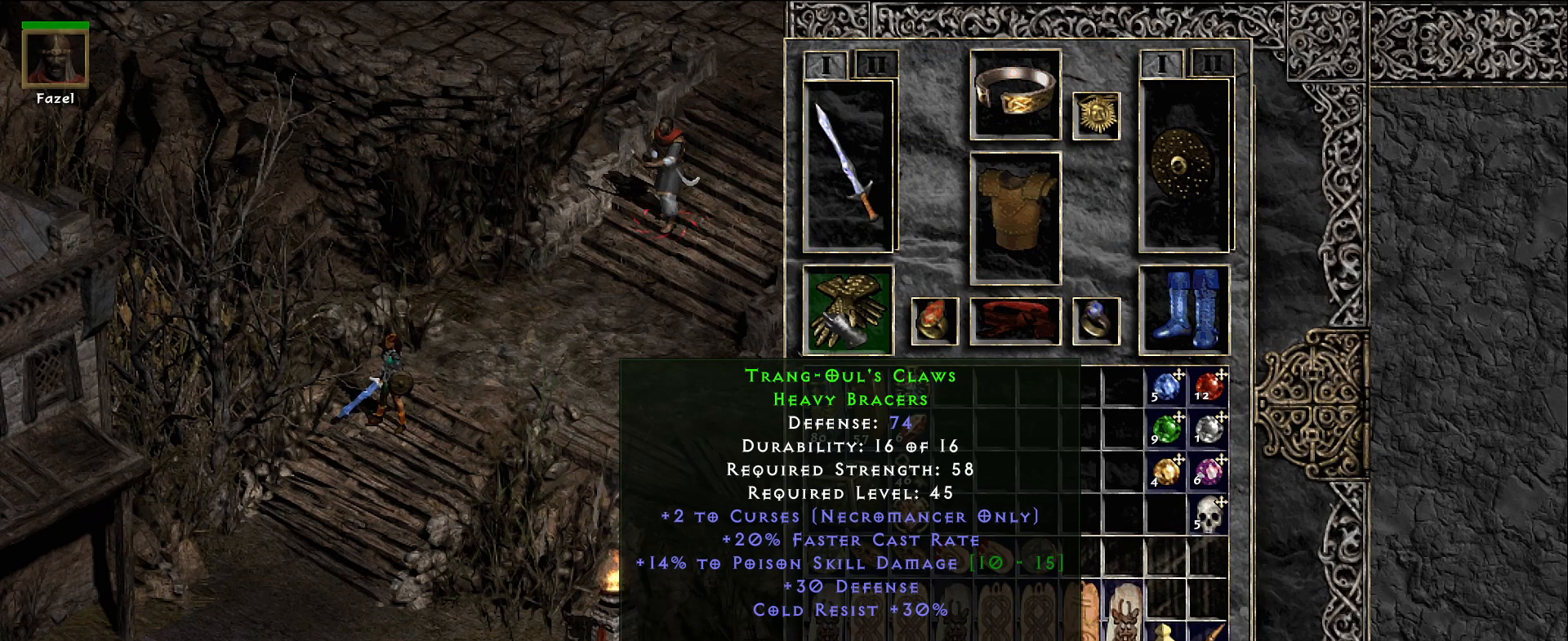
{"keys": [], "mouse": [], "events": []}
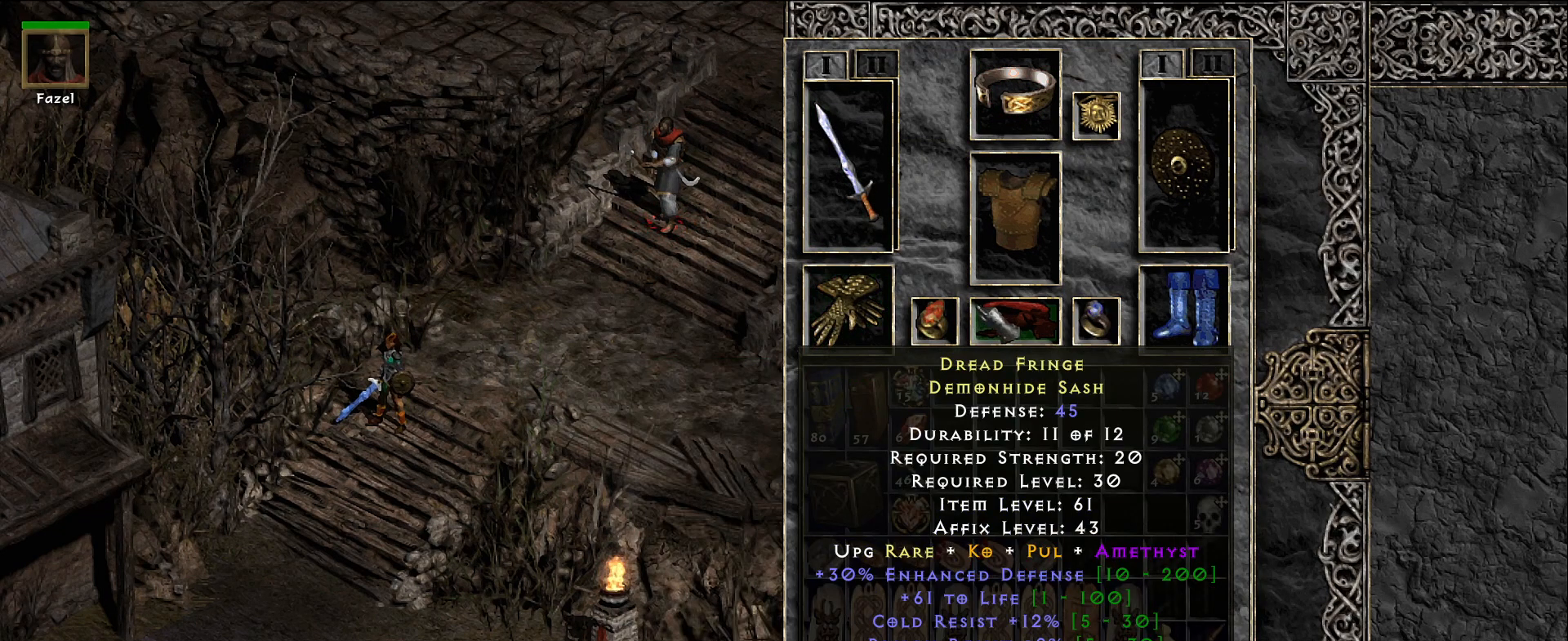
{"keys": [], "mouse": [], "events": []}
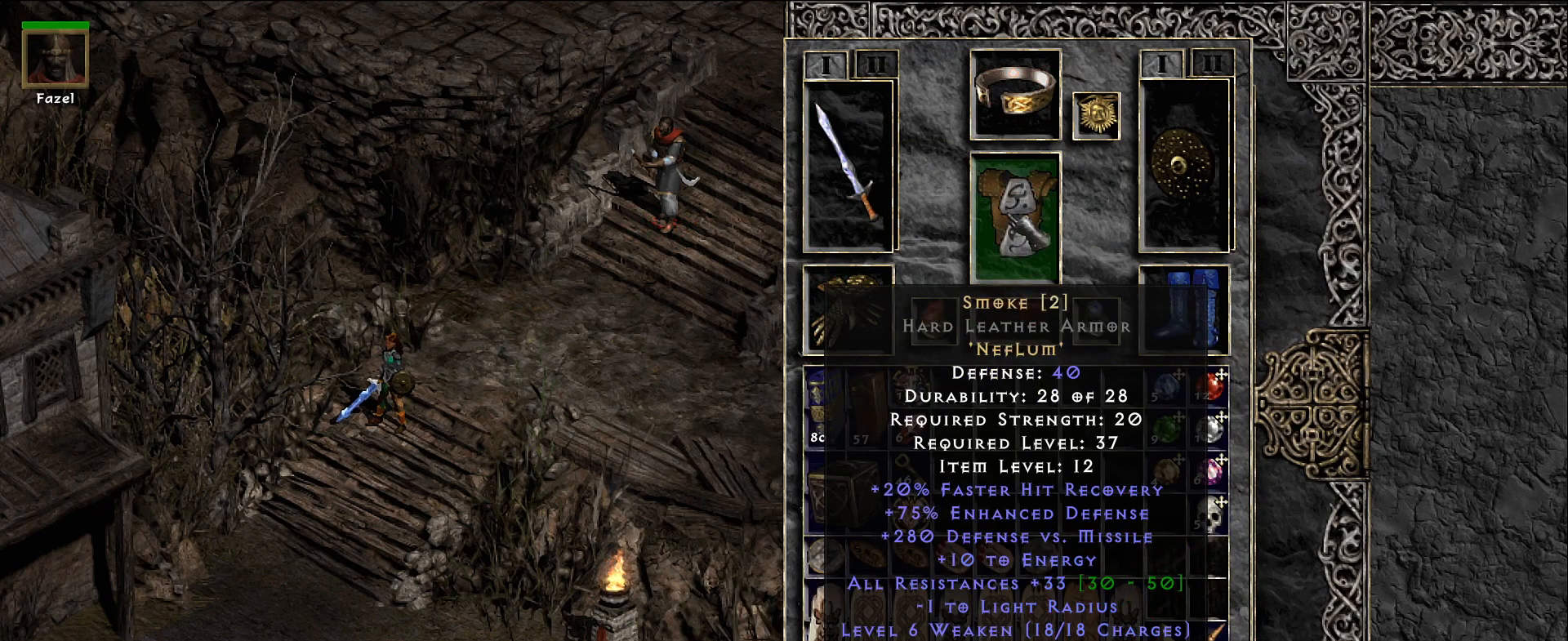
{"keys": [], "mouse": [], "events": []}
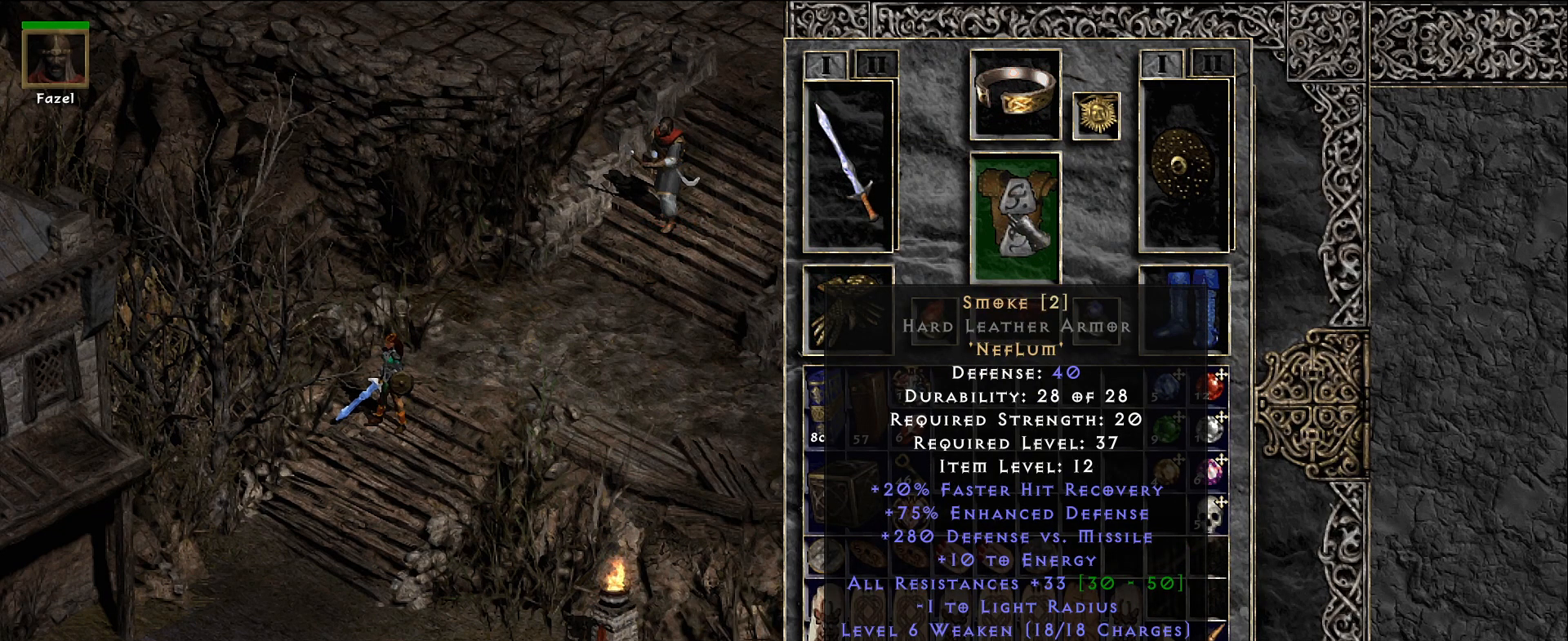
{"keys": [], "mouse": [], "events": []}
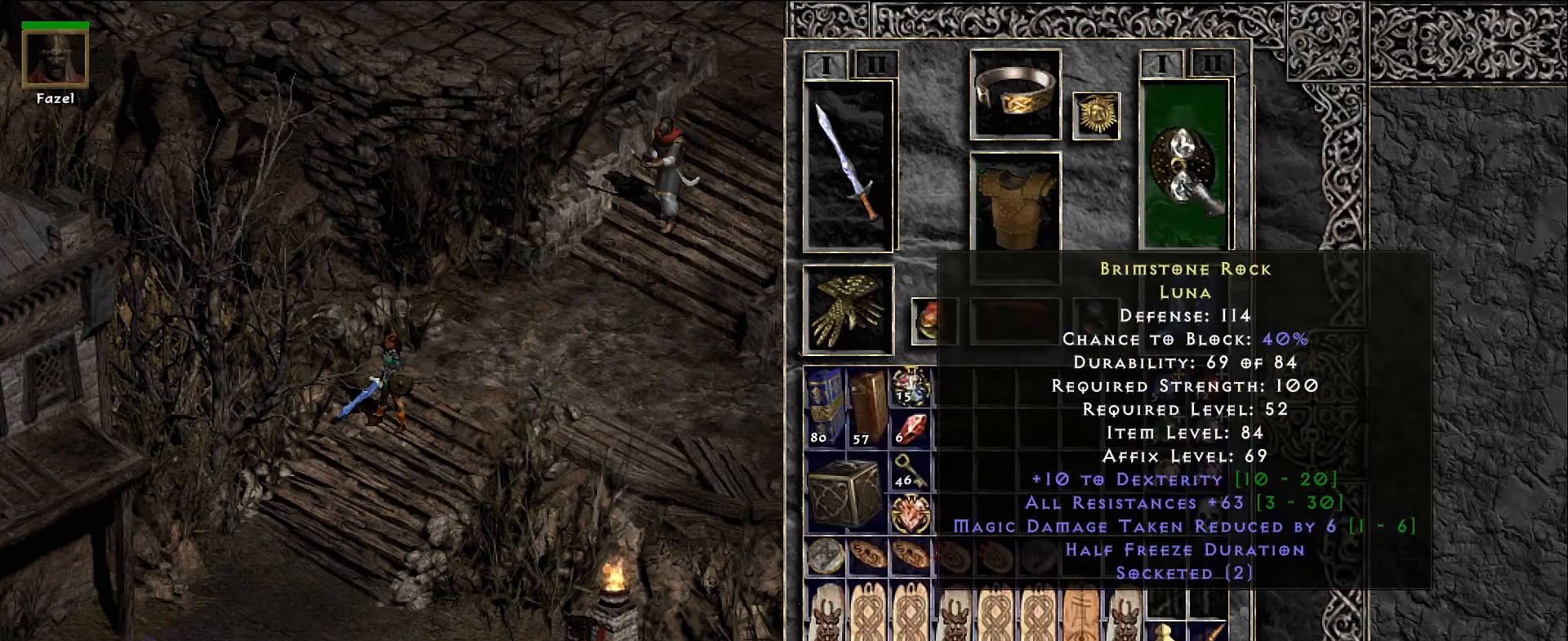
{"keys": [], "mouse": [], "events": []}
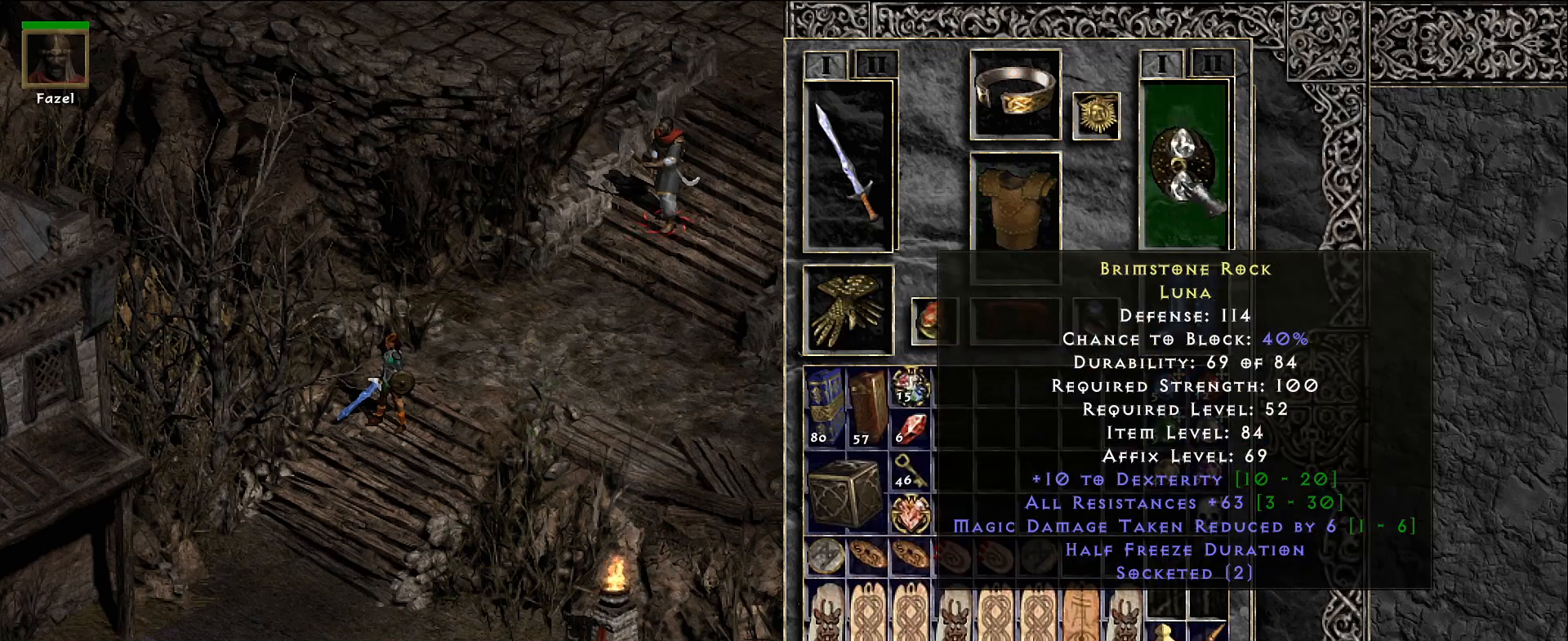
{"keys": [], "mouse": [], "events": []}
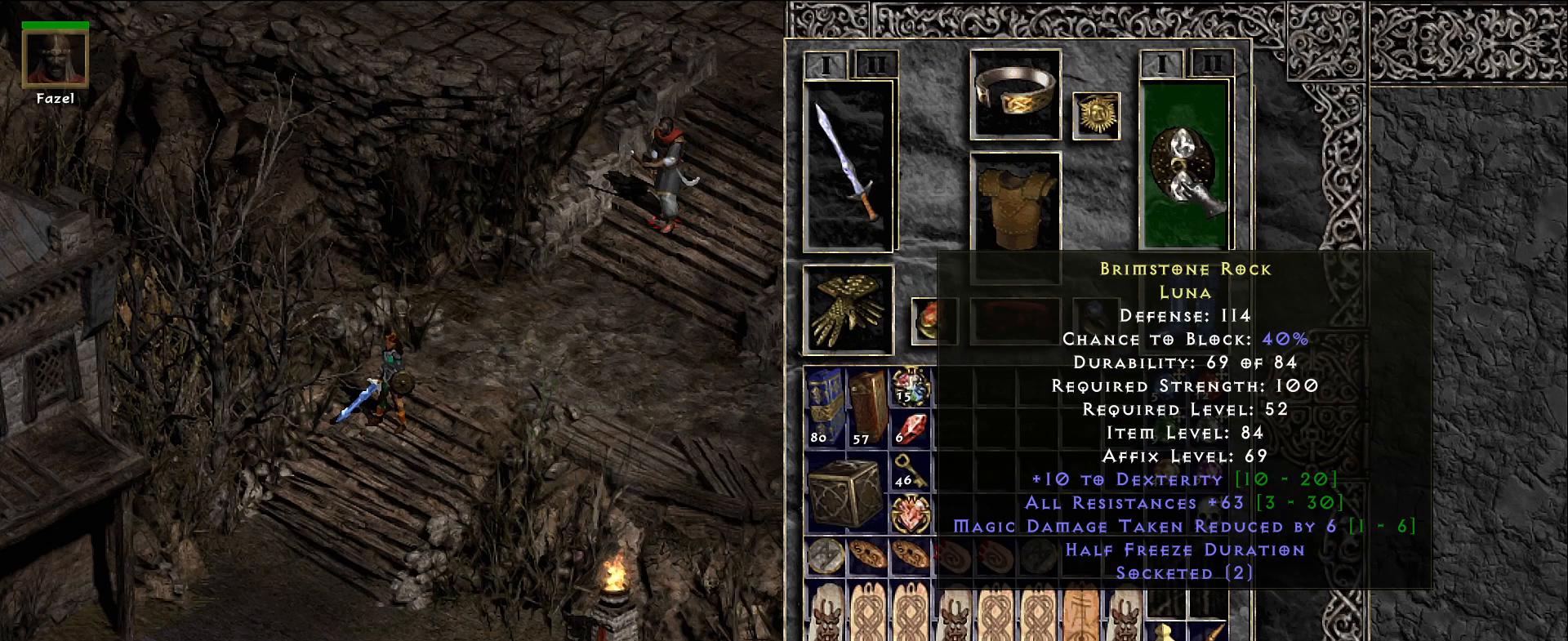
{"keys": ["d"], "mouse": [], "events": [[333, "space", "down"], [433, "space", "up"], [483, "d", "down"]]}
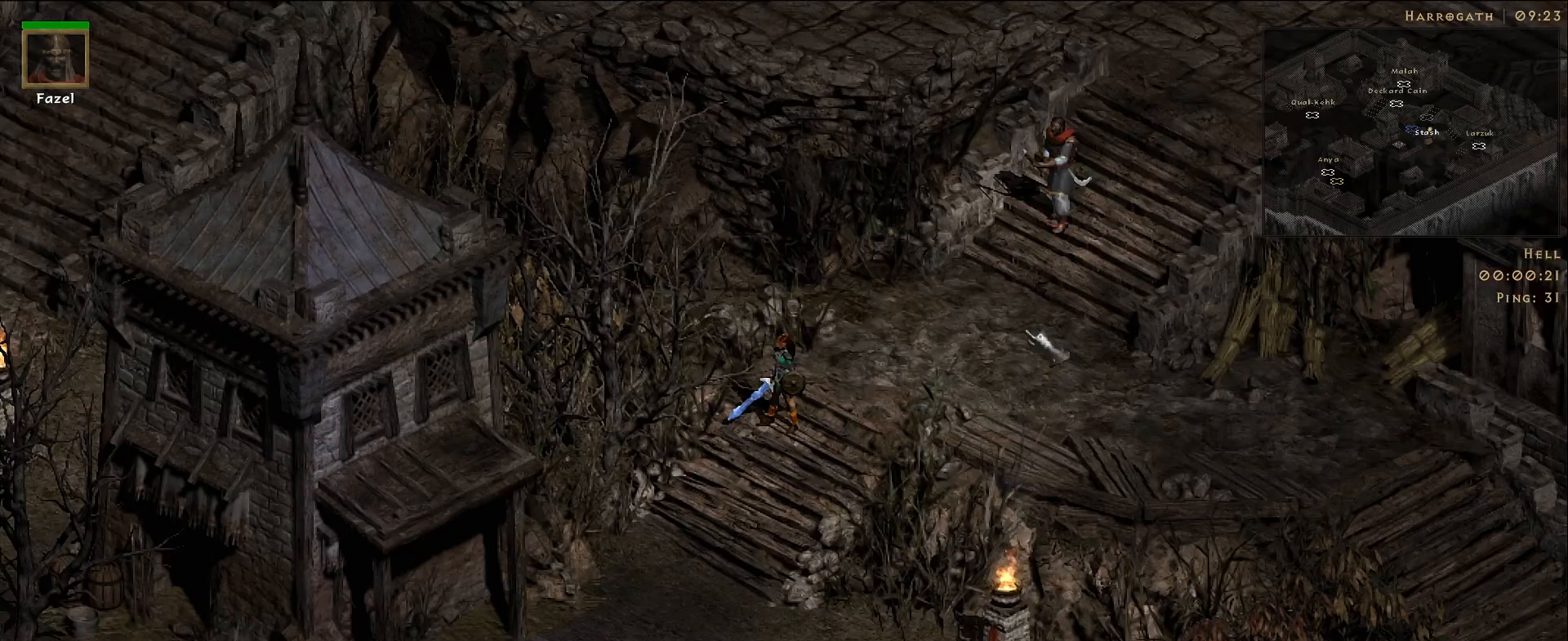
{"keys": [], "mouse": ["right"], "events": [[133, "d", "up"], [433, "mouse_right", "down"]]}
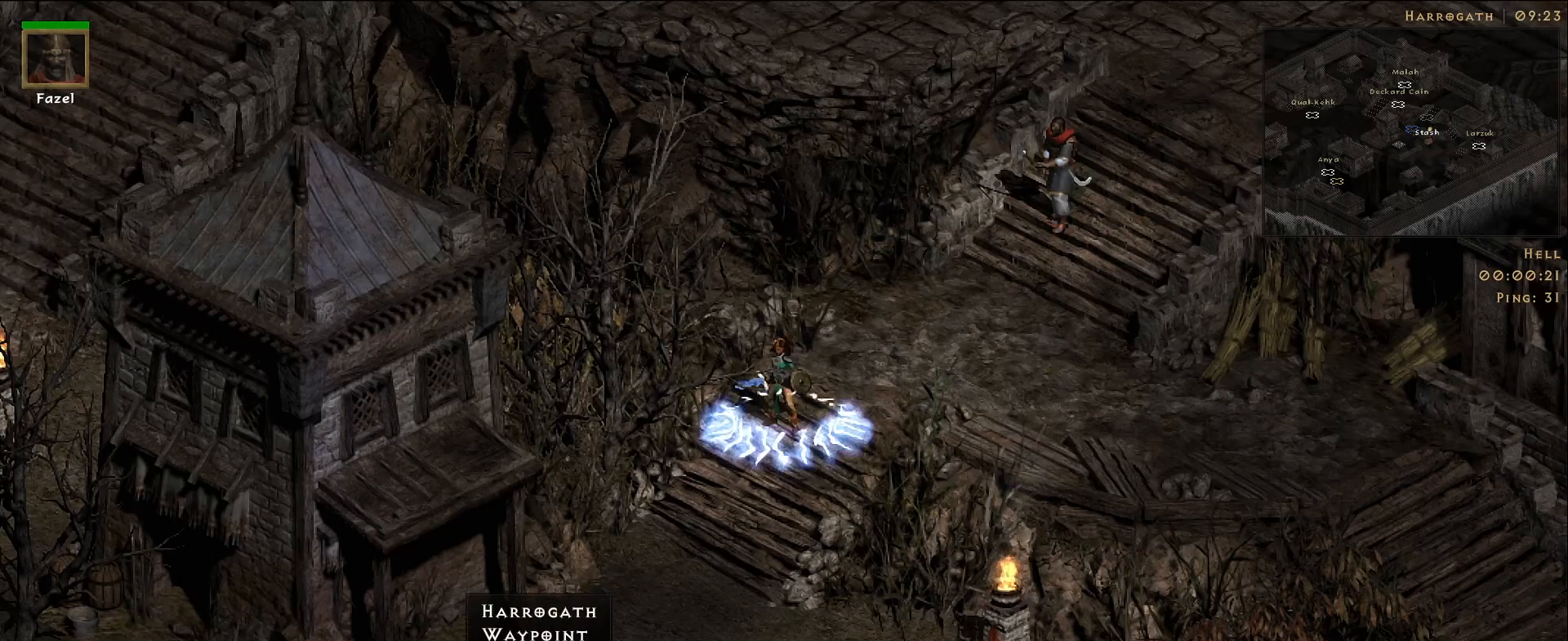
{"keys": [], "mouse": [], "events": [[67, "mouse_right", "up"]]}
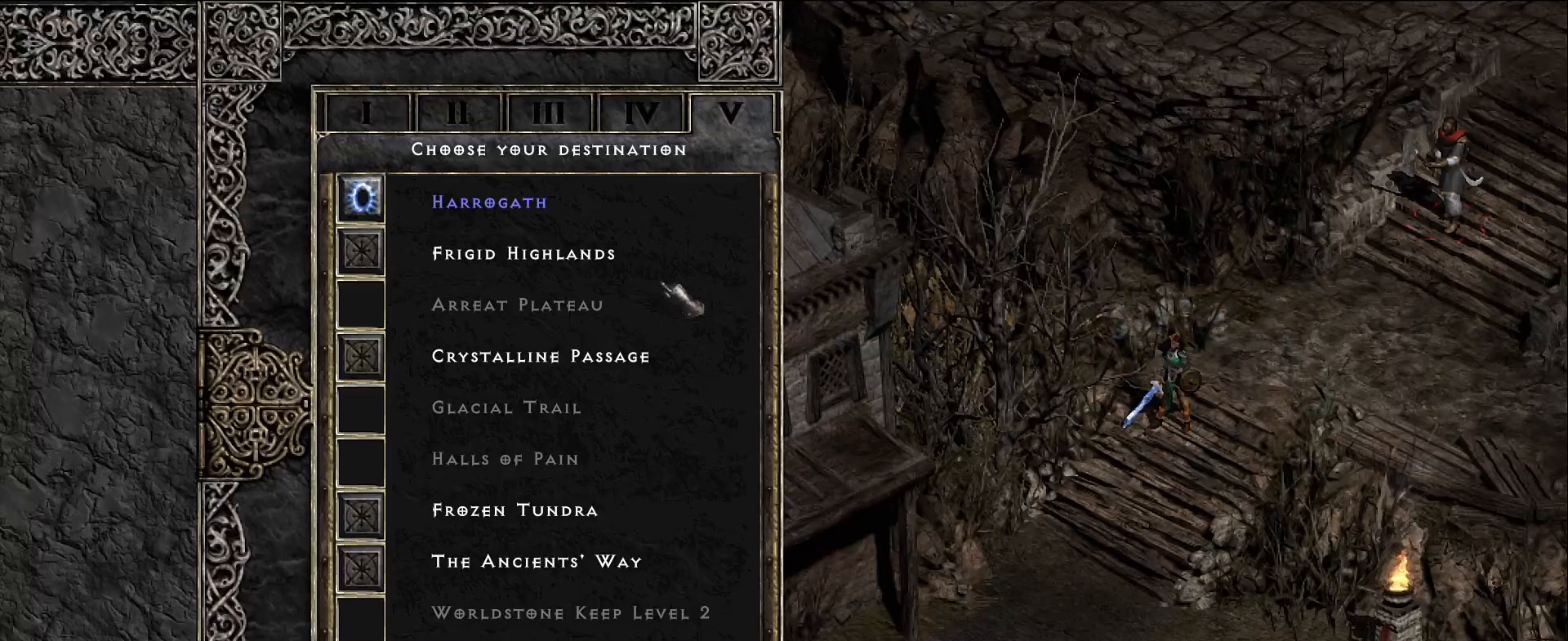
{"keys": ["s"], "mouse": [], "events": [[117, "mouse_left", "down"], [200, "mouse_left", "up"], [450, "s", "down"]]}
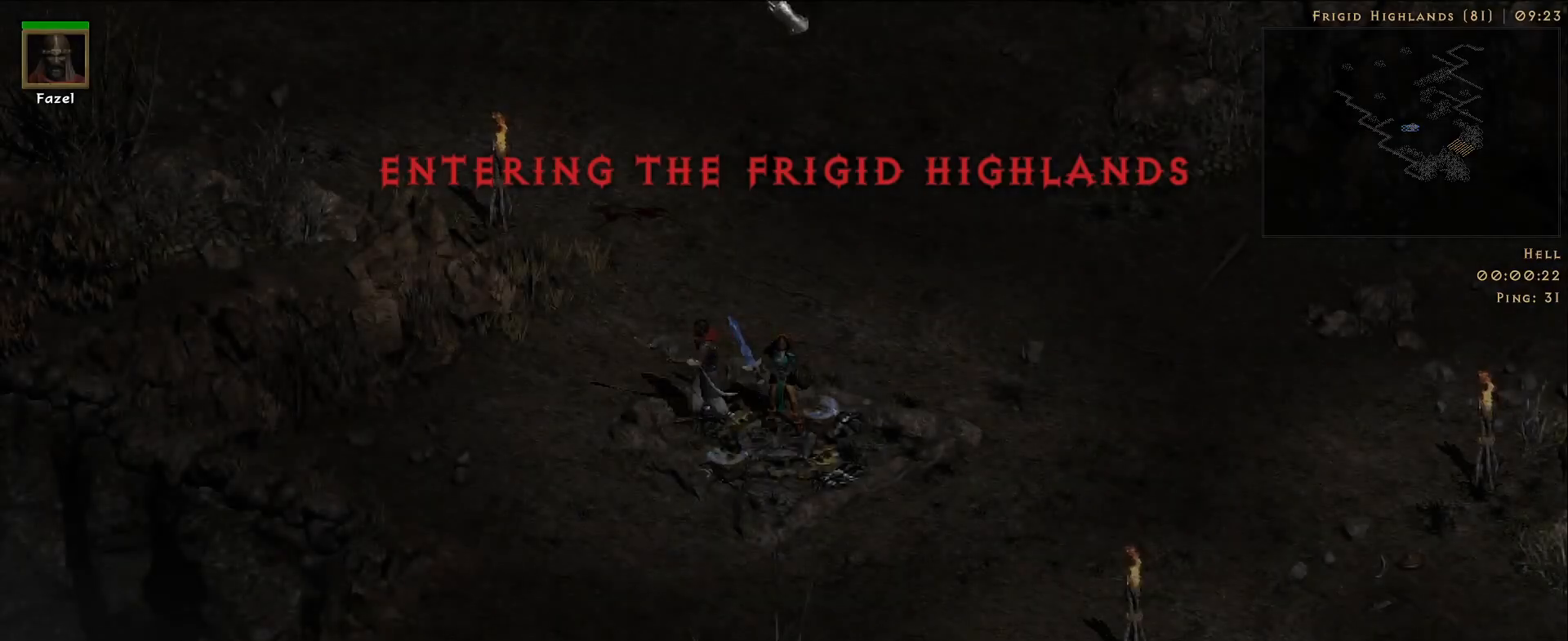
{"keys": [], "mouse": ["right"], "events": [[33, "mouse_right", "down"], [83, "s", "up"]]}
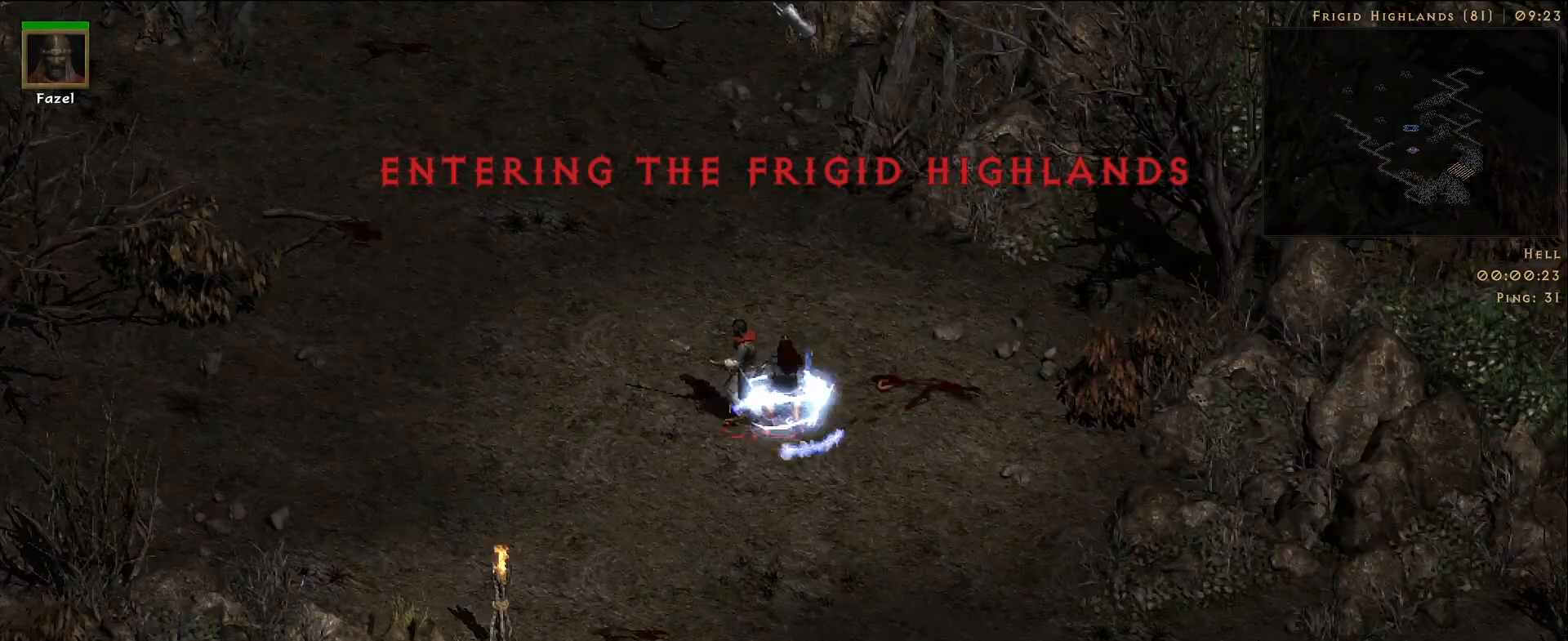
{"keys": [], "mouse": ["right"], "events": [[150, "mouse_right", "up"], [333, "f", "down"], [433, "f", "up"], [450, "mouse_right", "down"]]}
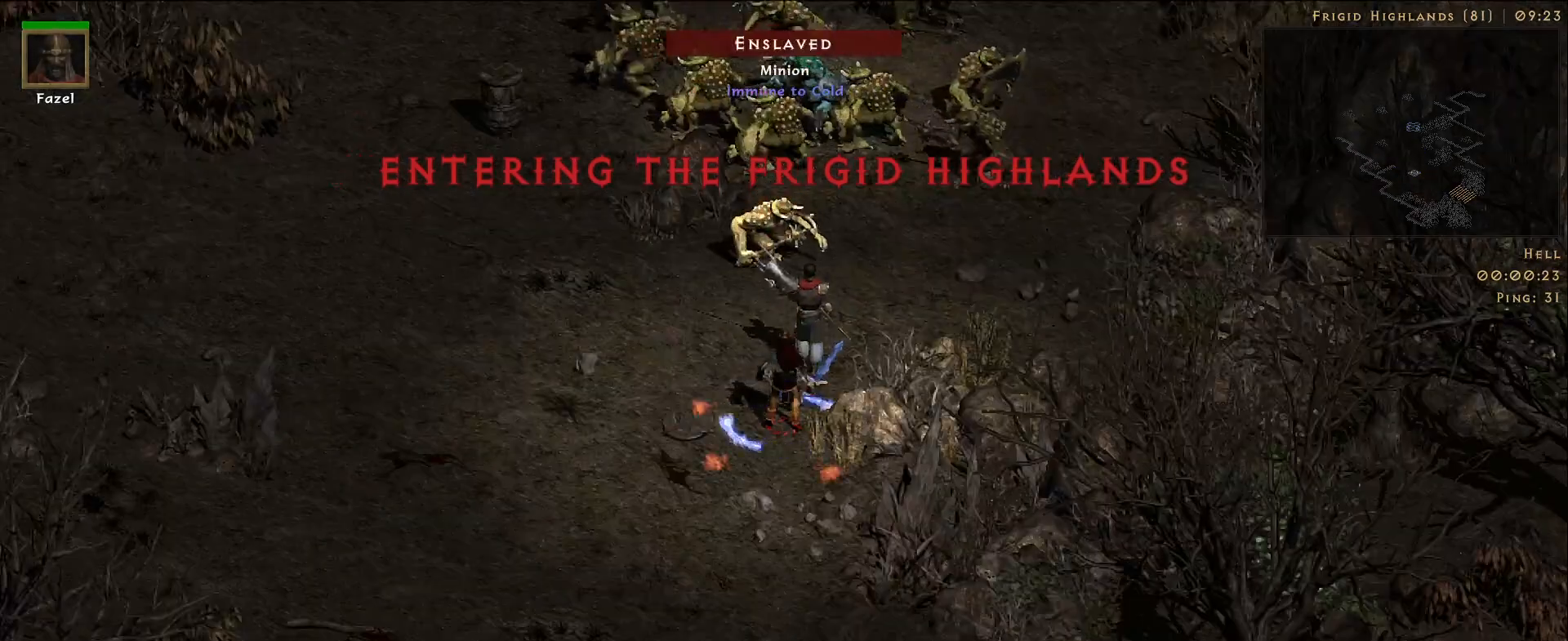
{"keys": [], "mouse": ["right"], "events": []}
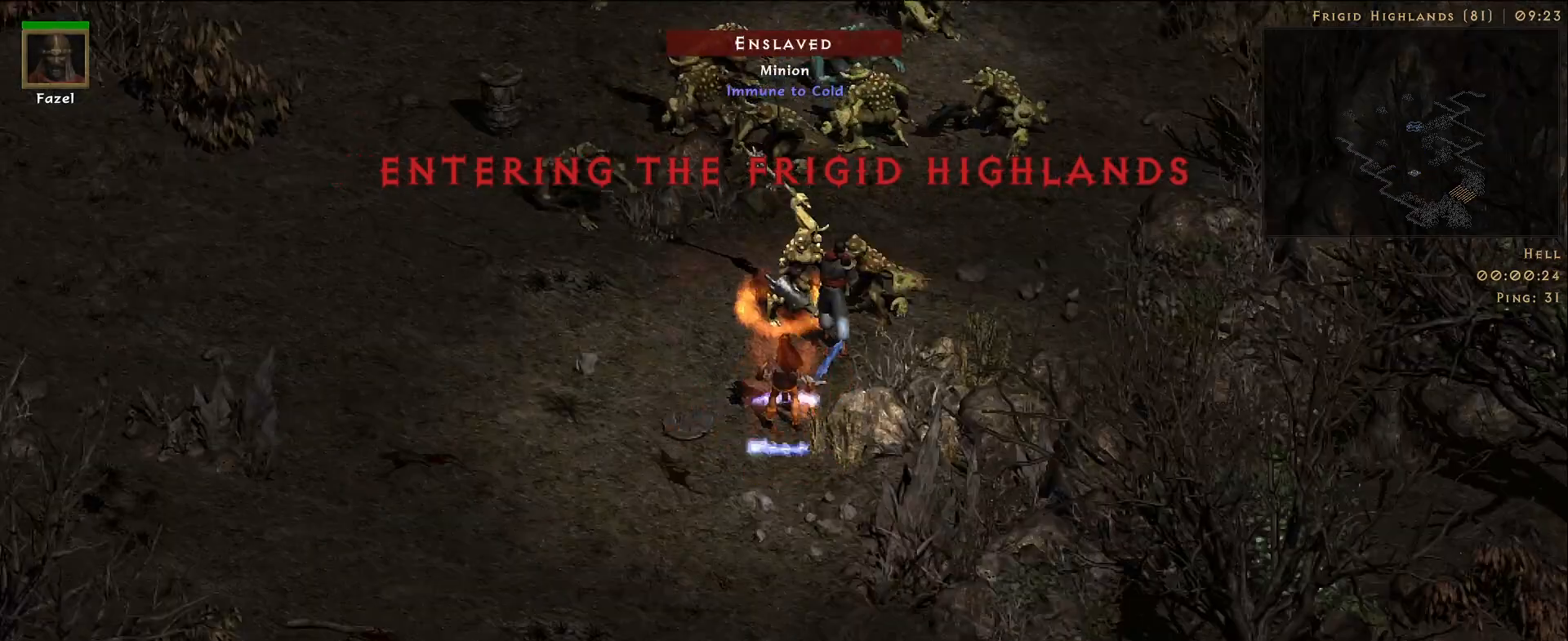
{"keys": [], "mouse": ["right"], "events": []}
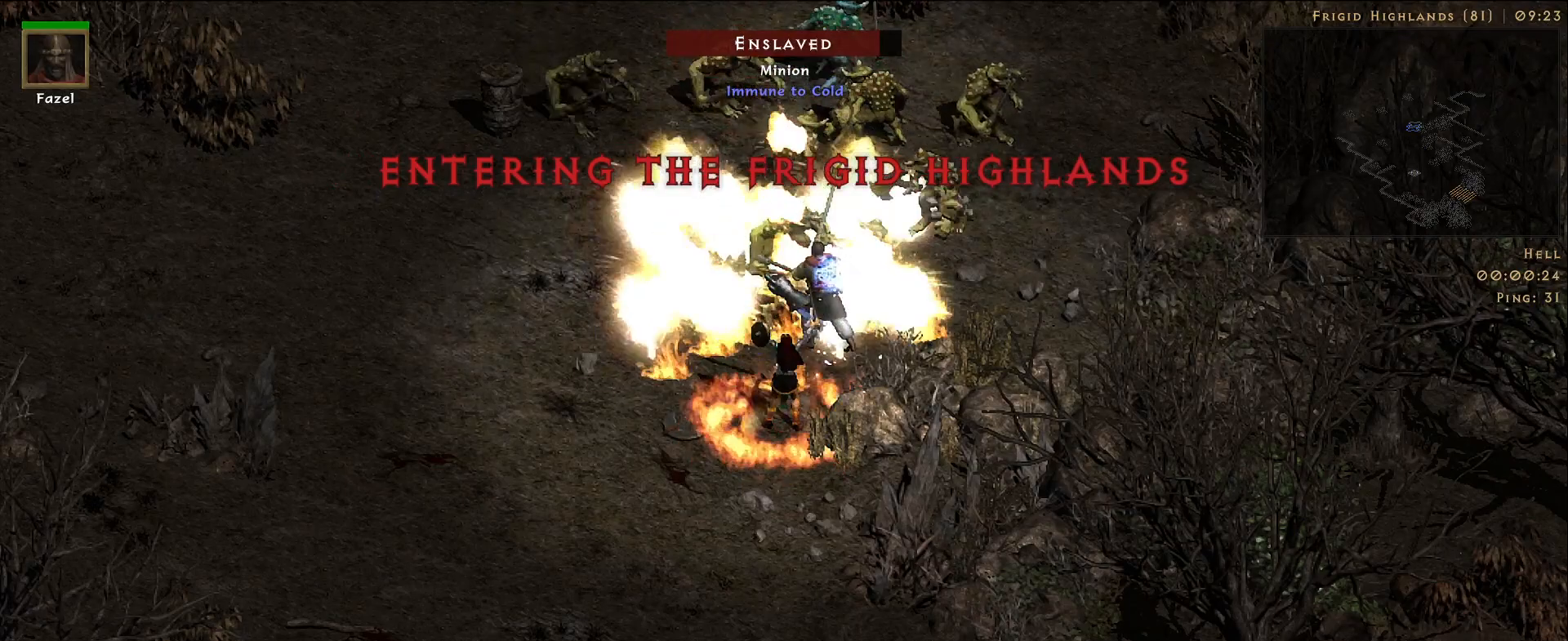
{"keys": [], "mouse": ["right"], "events": []}
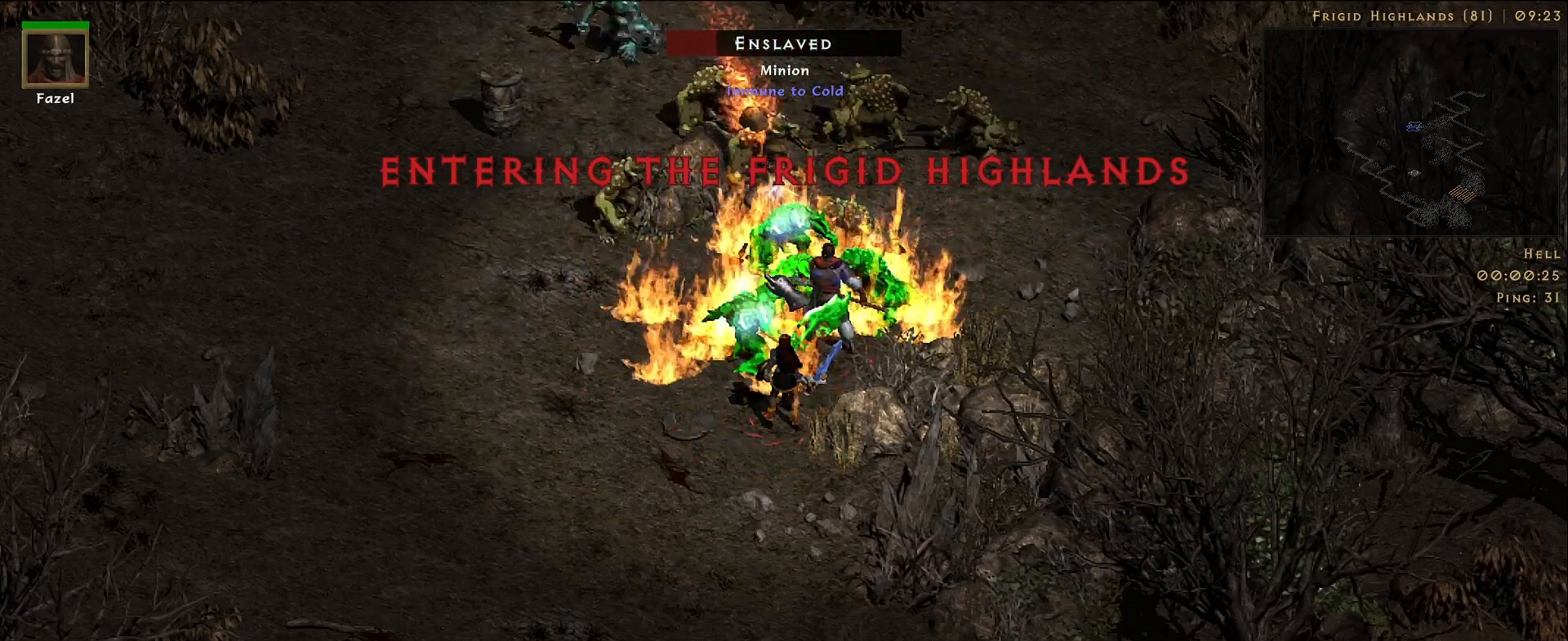
{"keys": [], "mouse": ["right"], "events": []}
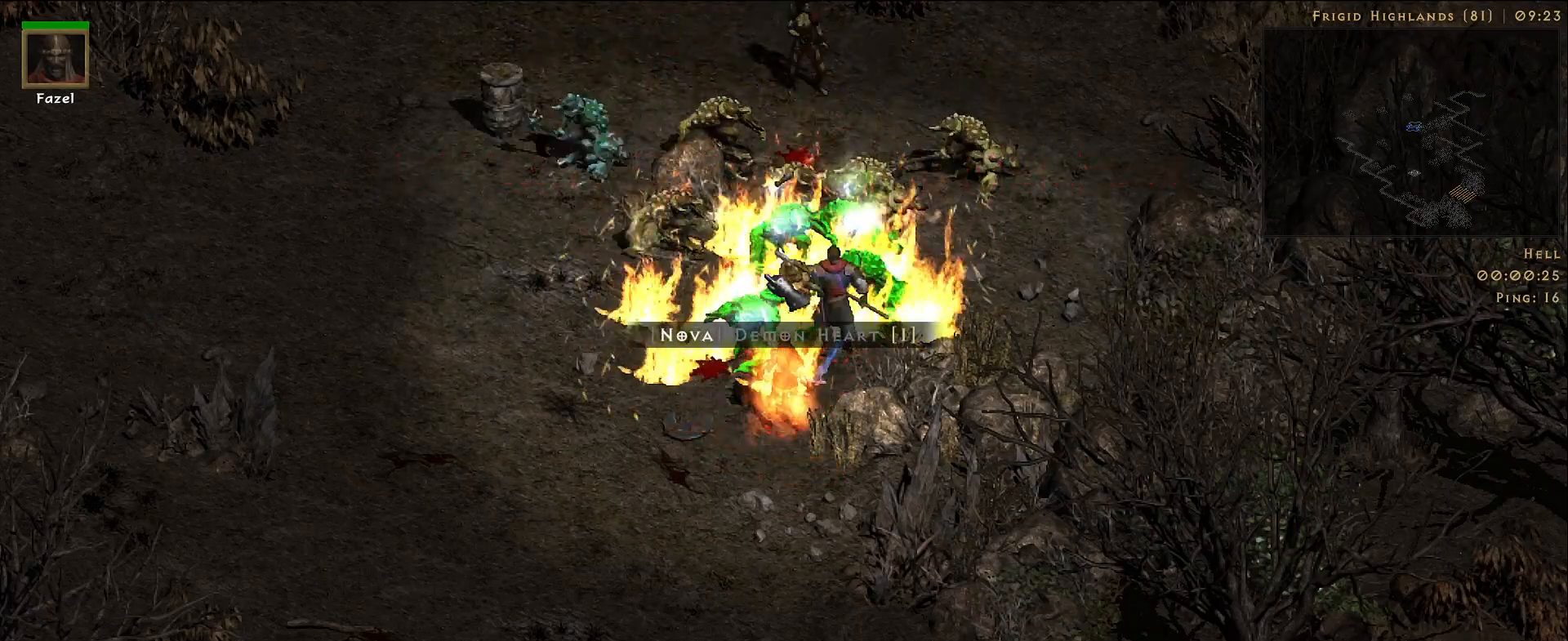
{"keys": [], "mouse": ["right"], "events": []}
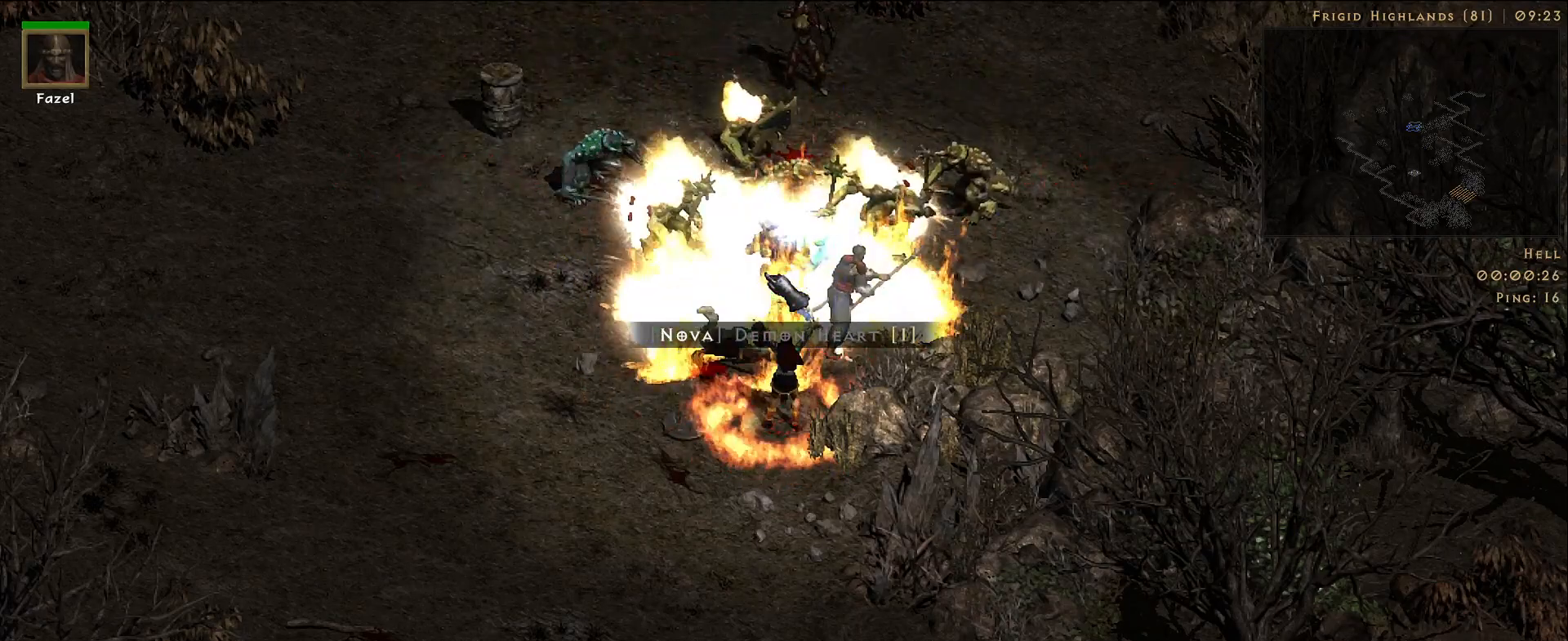
{"keys": [], "mouse": ["right"], "events": []}
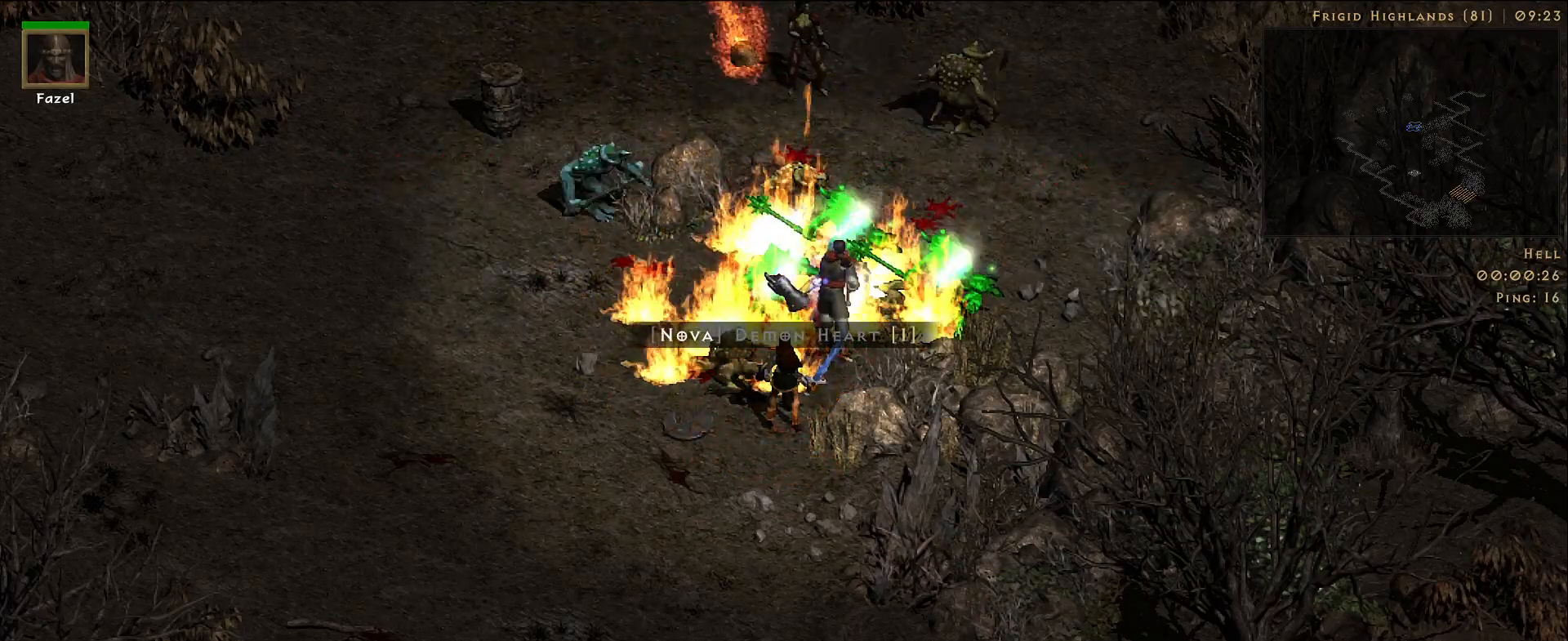
{"keys": [], "mouse": ["right"], "events": []}
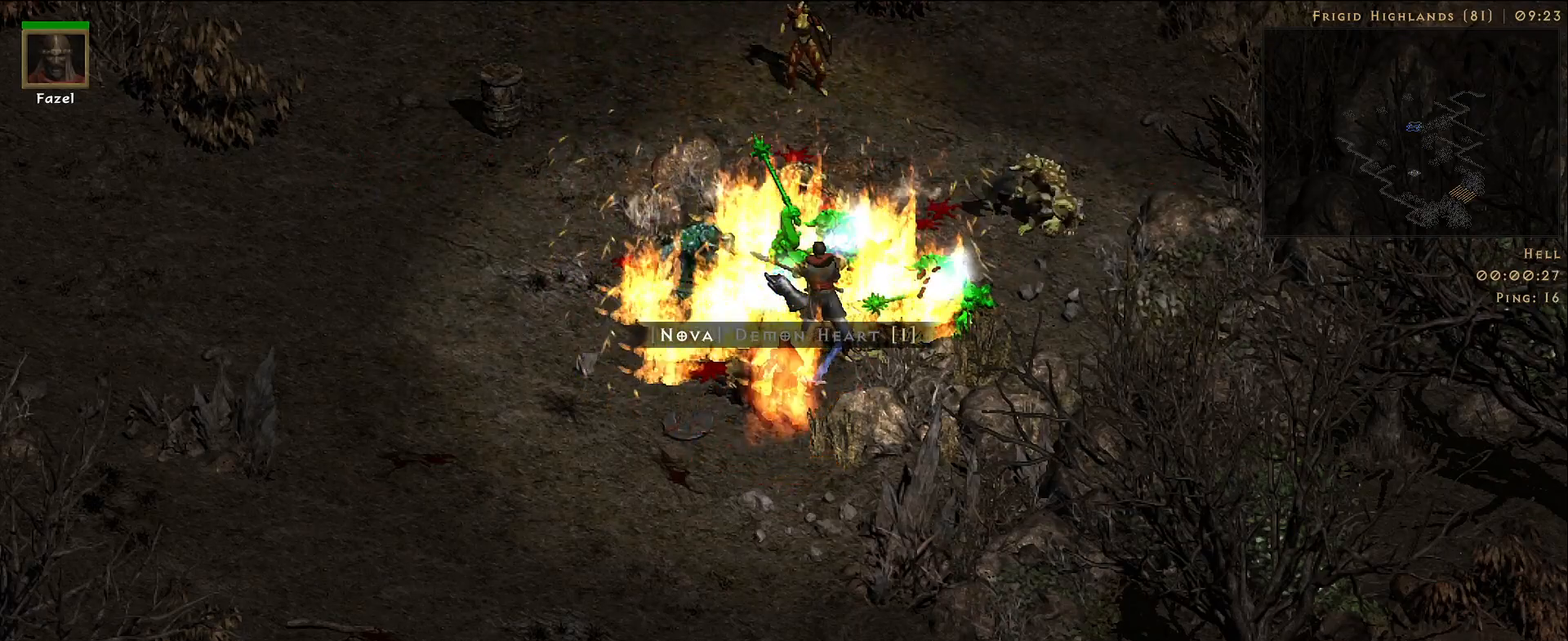
{"keys": [], "mouse": ["right"], "events": []}
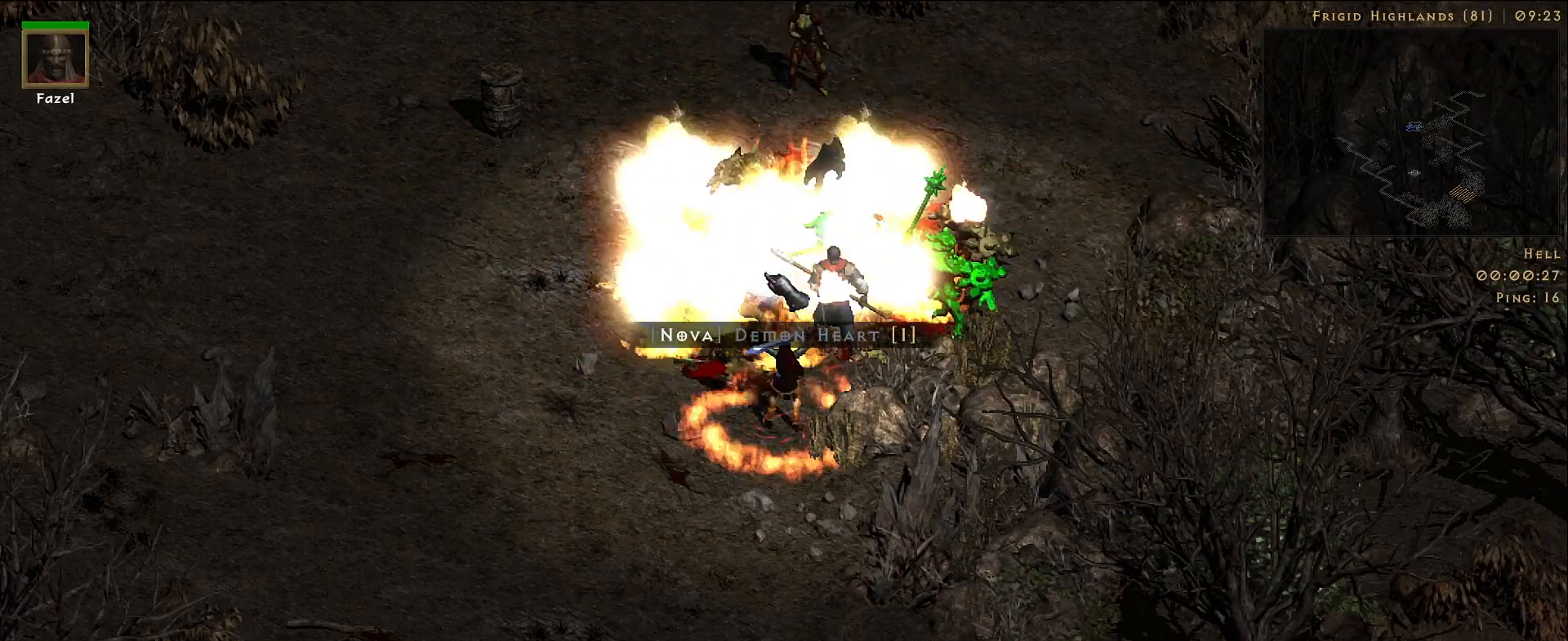
{"keys": [], "mouse": ["right"], "events": []}
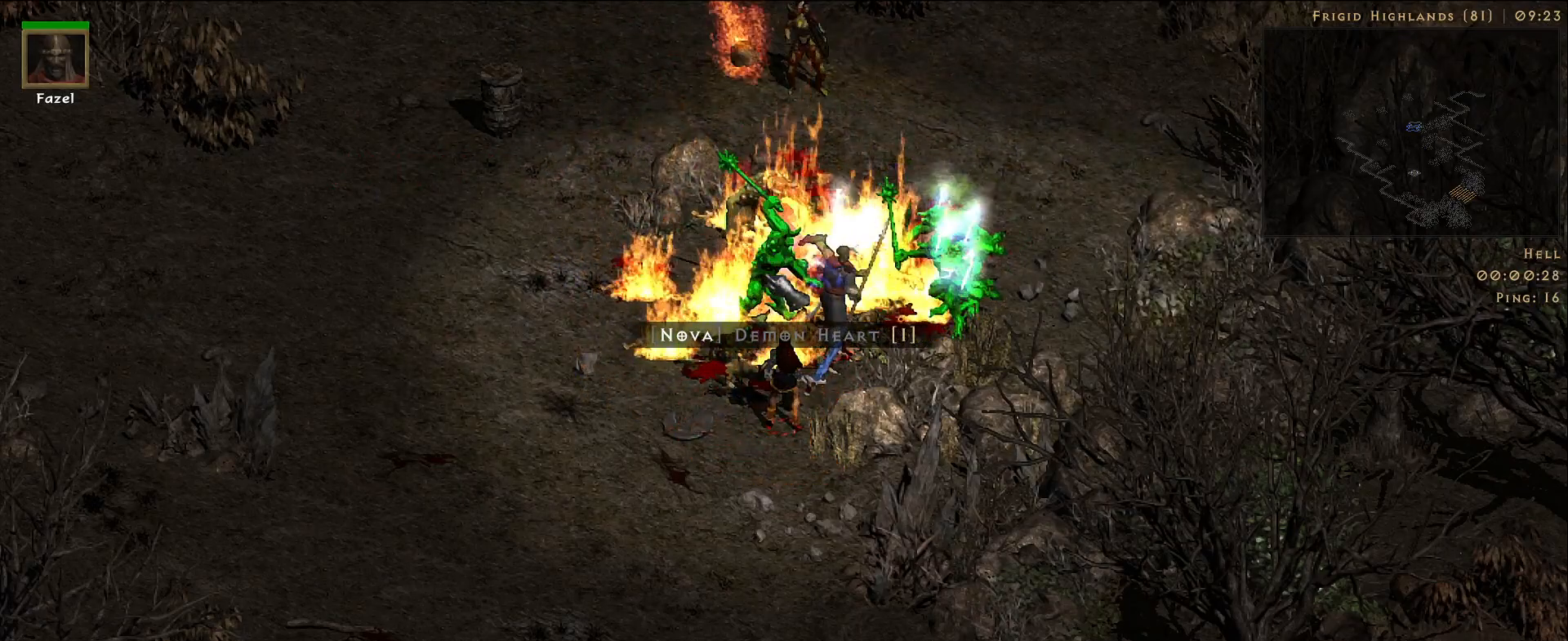
{"keys": [], "mouse": ["right"], "events": [[300, "mouse_right", "up"], [417, "mouse_right", "down"]]}
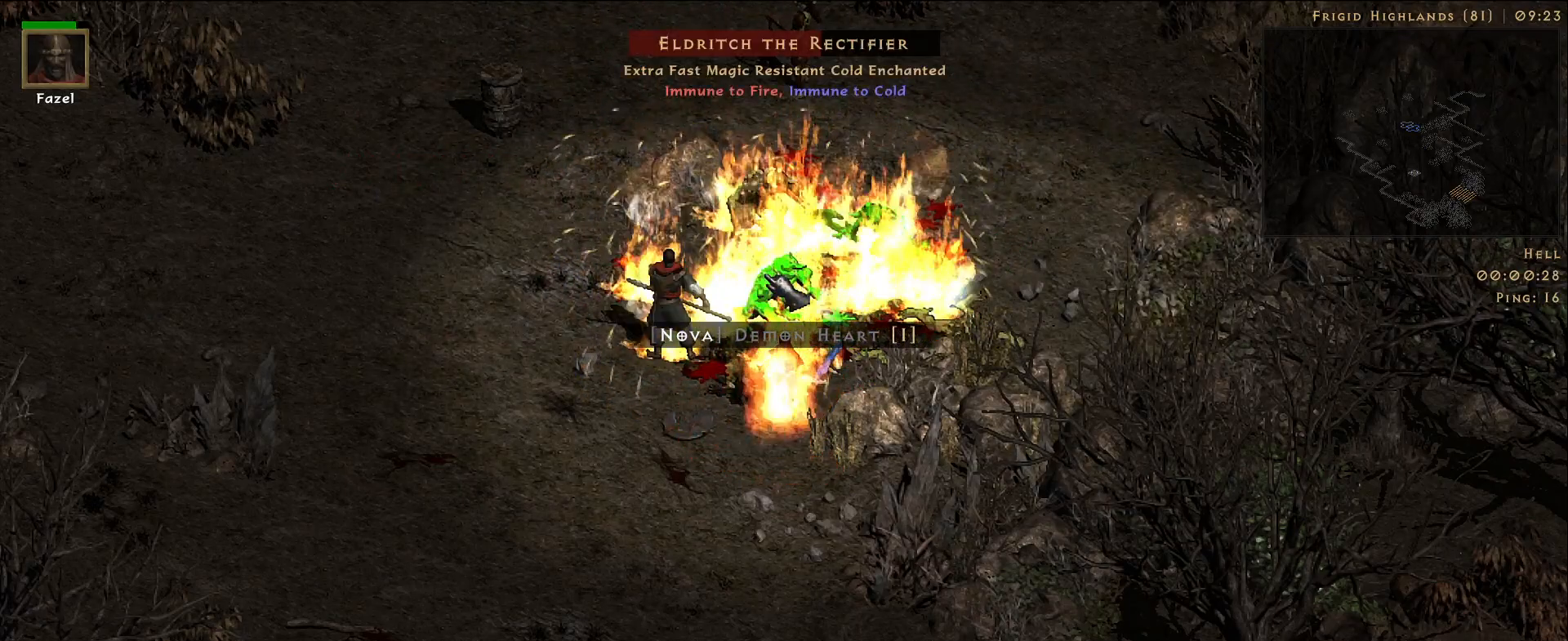
{"keys": [], "mouse": ["right"], "events": []}
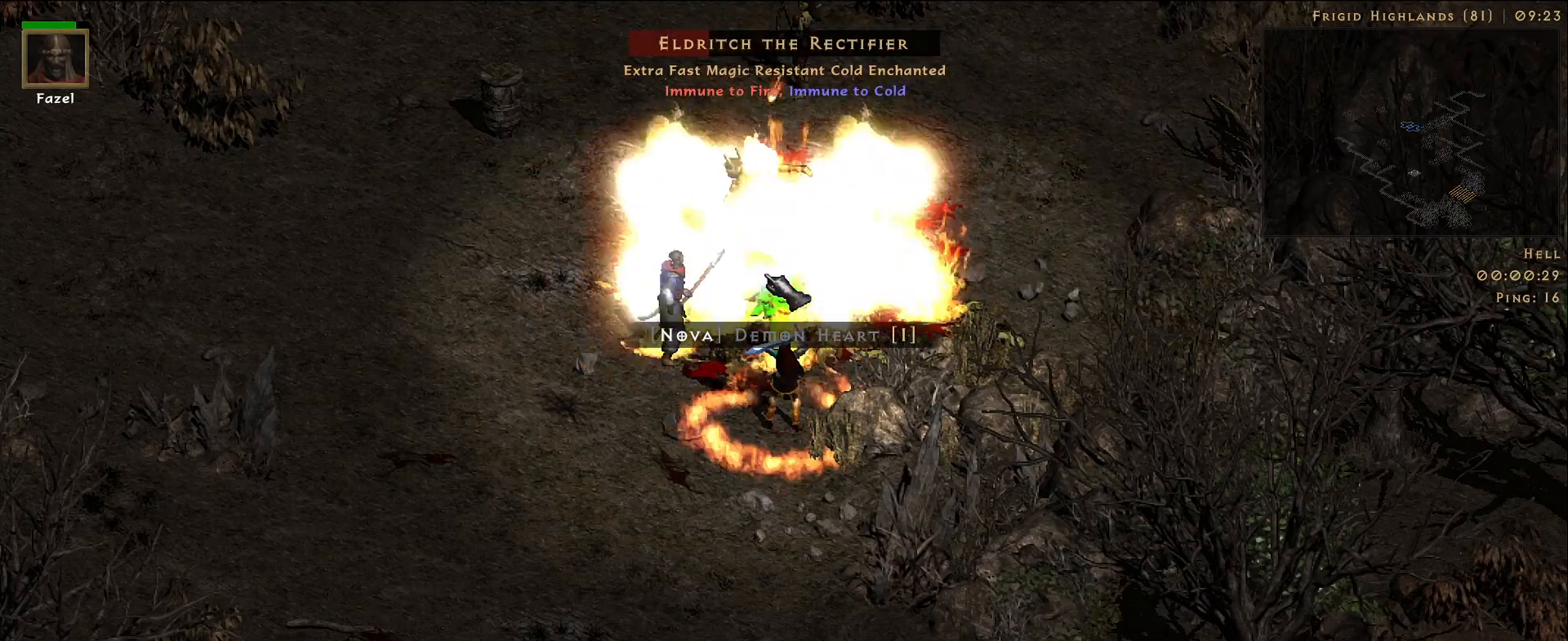
{"keys": [], "mouse": ["right"], "events": []}
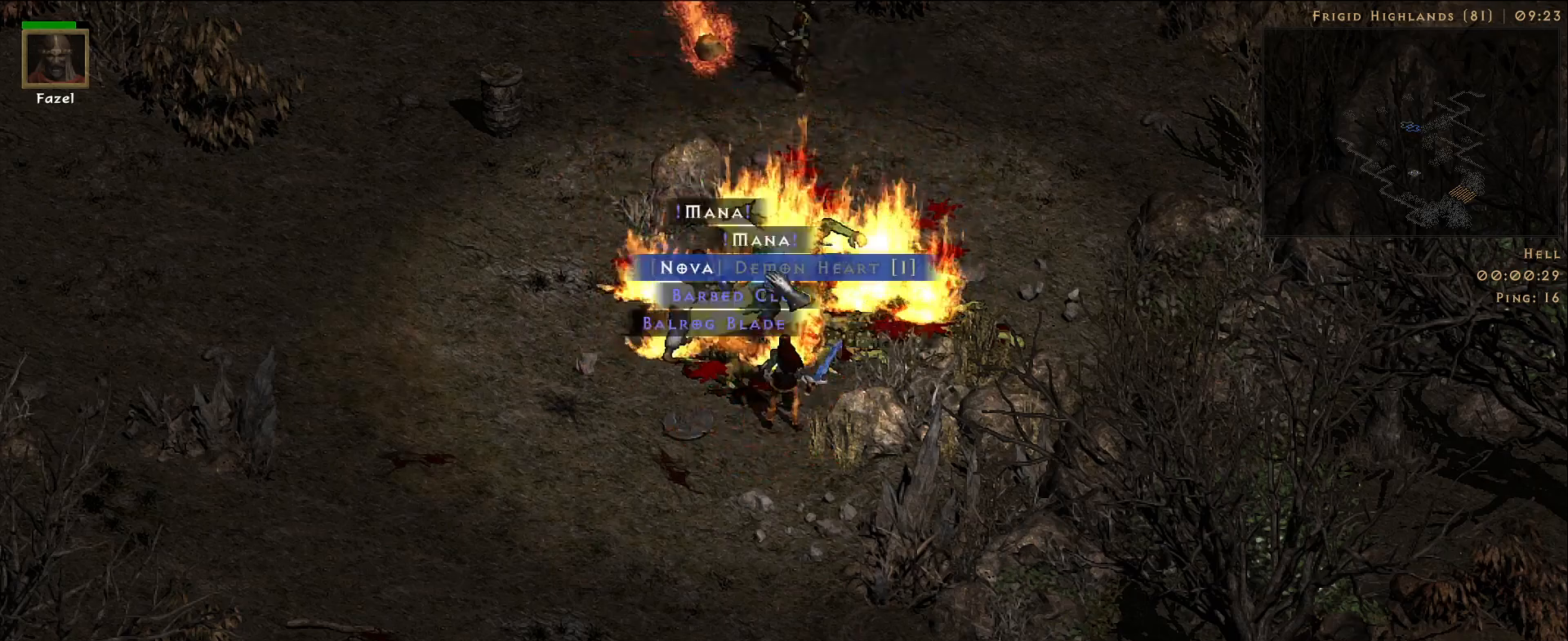
{"keys": [], "mouse": [], "events": [[283, "mouse_right", "up"]]}
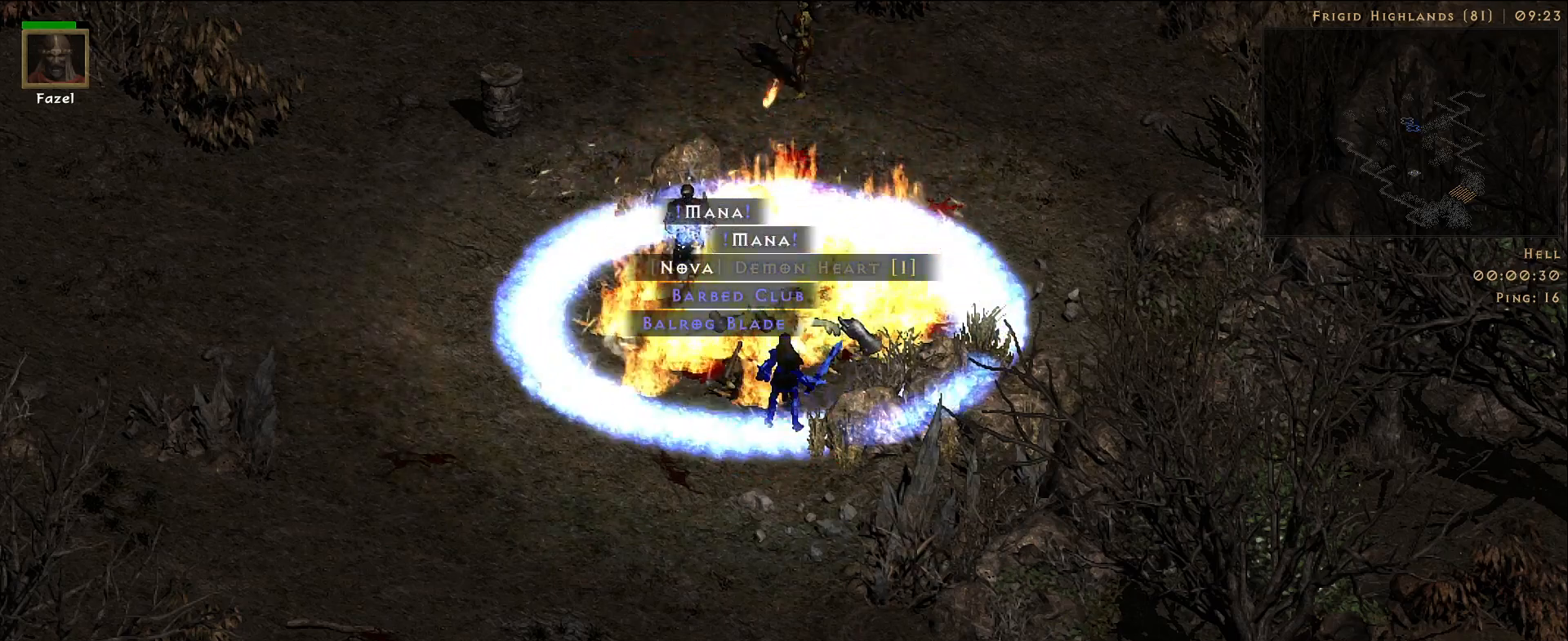
{"keys": [], "mouse": [], "events": []}